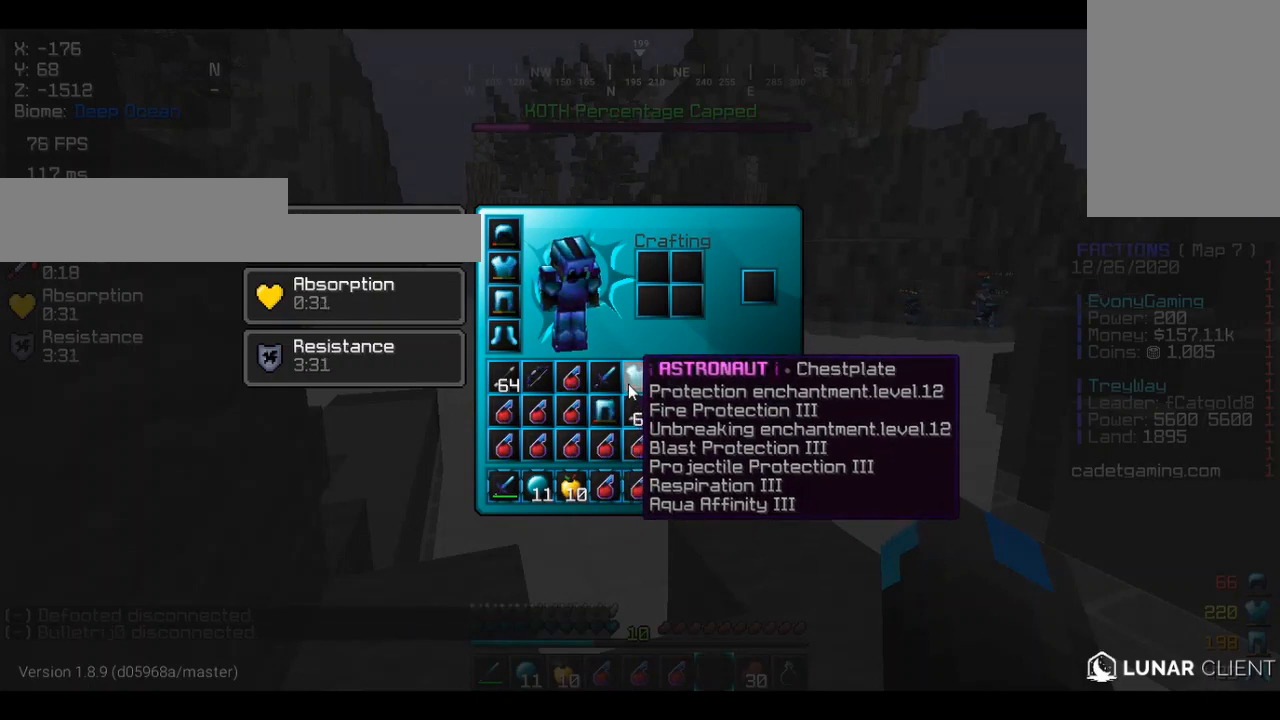
Gameplay with keyboard and mouse; each line is a JSON object with the keys and mouse buttons held at the frame after it. "events" lists presses ("down") and releases ("up") of "a", "d", "s", "w", "mouse_left" and "mouse_right" between this image and that frame as [ms after this image, input, new state], when the widget could be followed in between. "mouse_left", "mouse_right" = the "left", "right" buttons of the "mouse" list. No other keys are recorded. Fast repeated clicks can show as one long hold. Mouse movement is not recorded.
{"keys": ["a", "w"], "mouse": [], "events": [[267, "a", "down"], [367, "w", "down"]]}
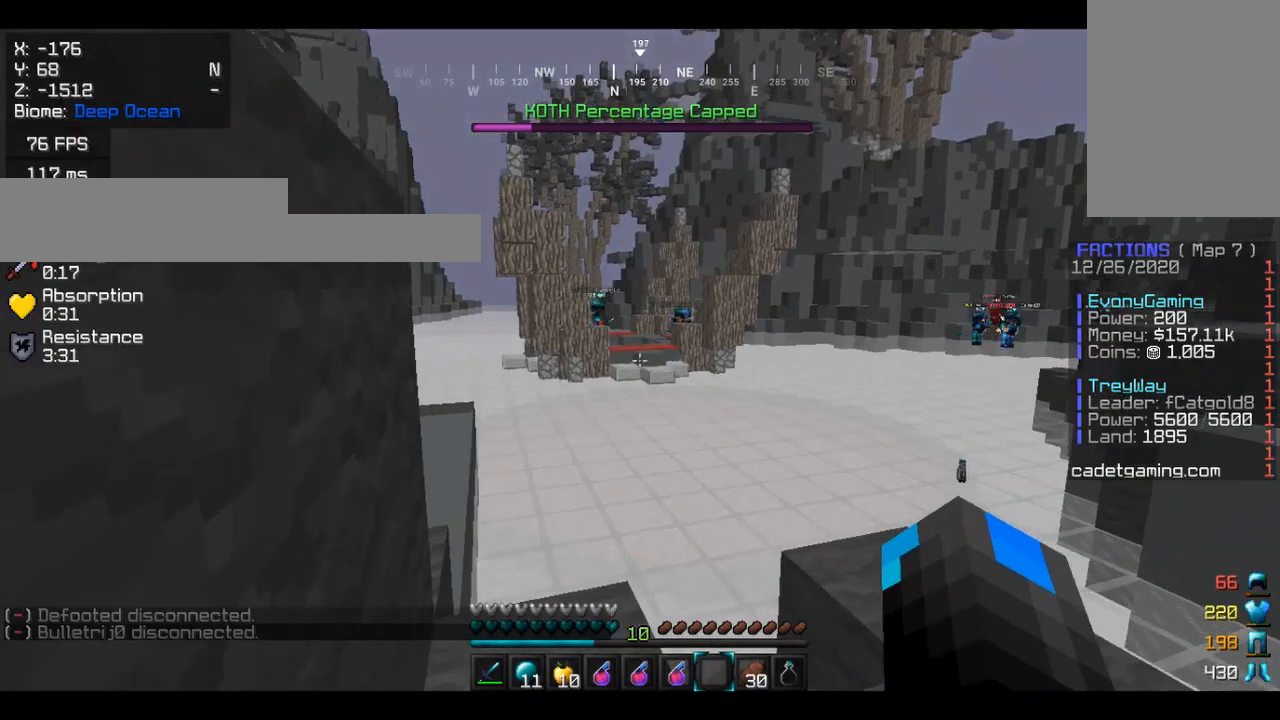
{"keys": [], "mouse": [], "events": [[33, "a", "up"], [167, "w", "up"]]}
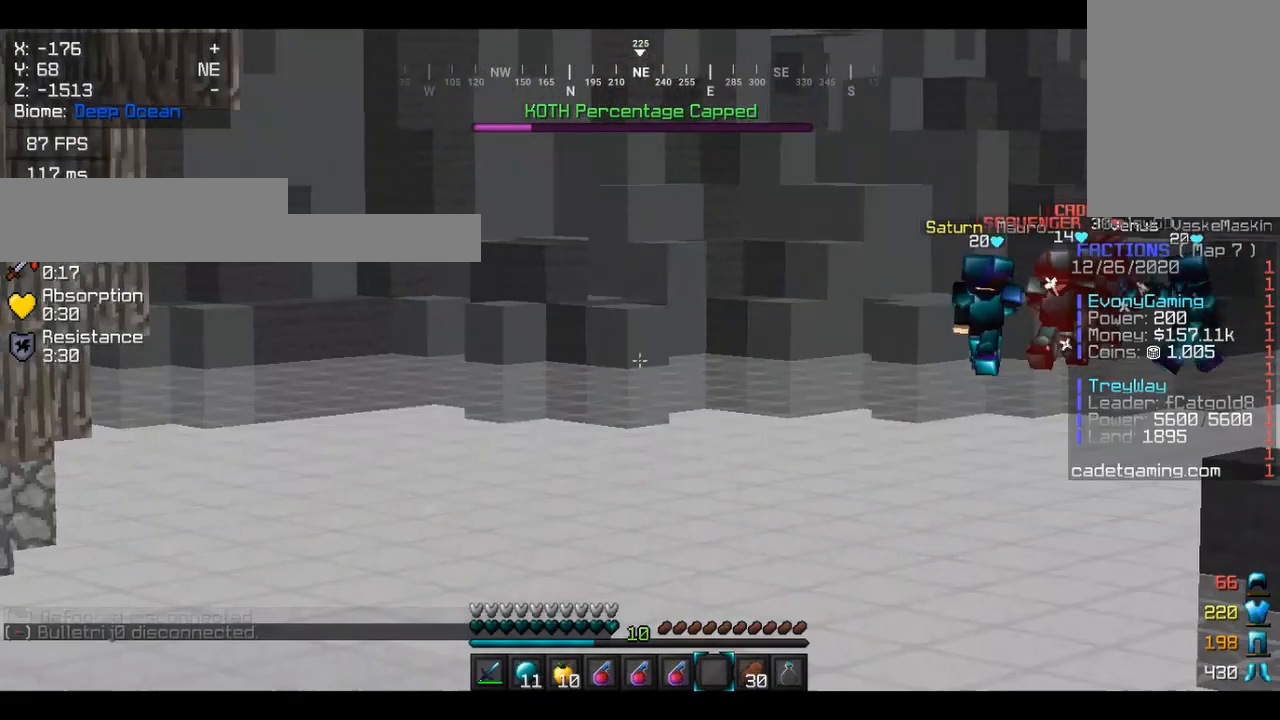
{"keys": ["w"], "mouse": [], "events": [[133, "w", "down"]]}
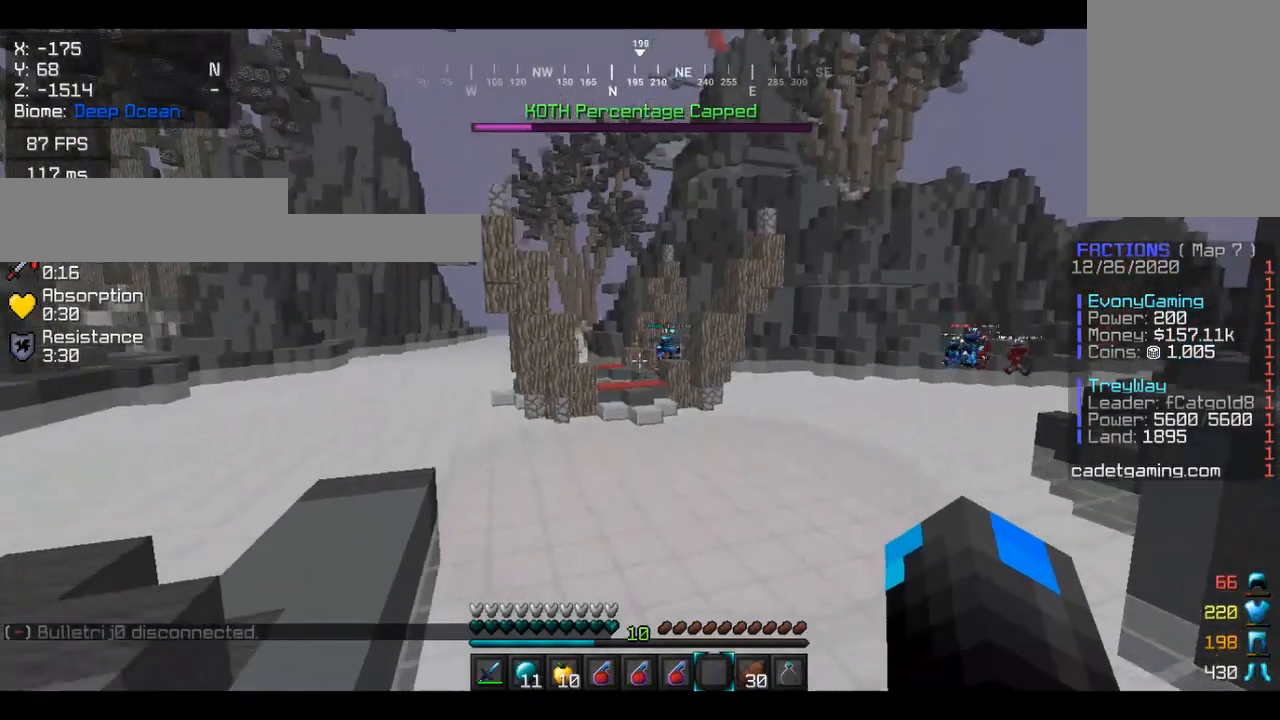
{"keys": ["w"], "mouse": [], "events": []}
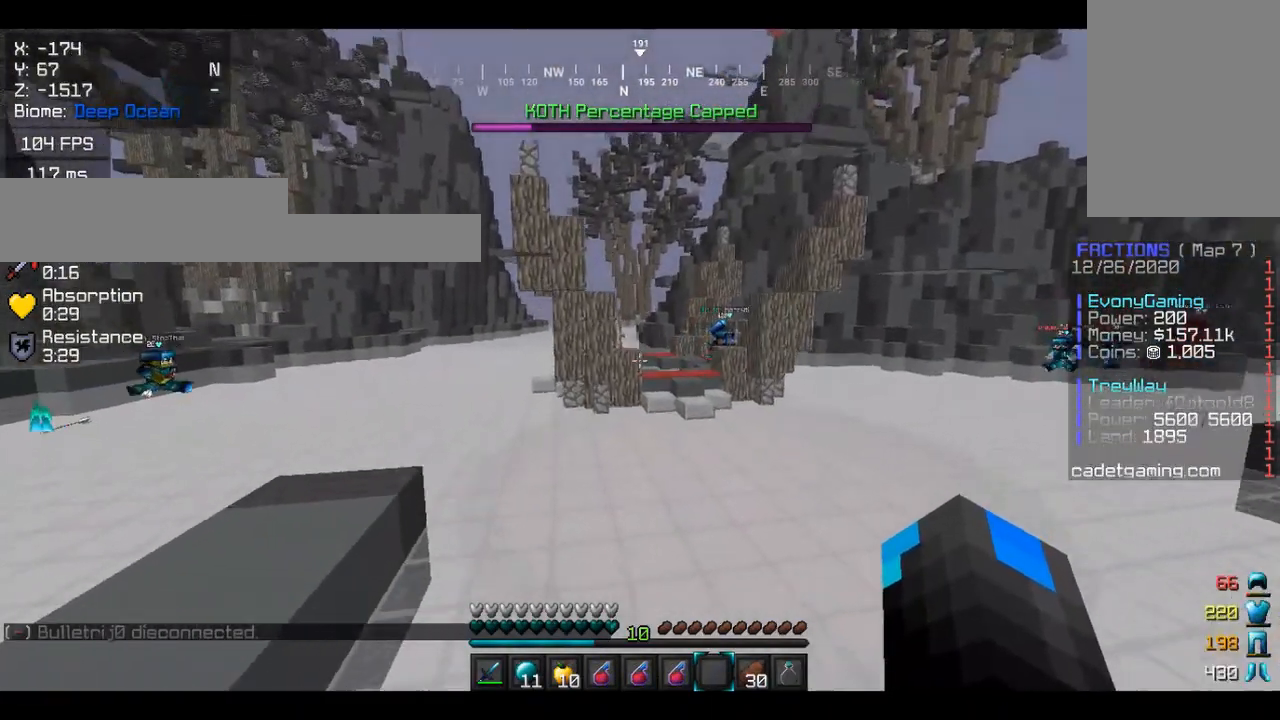
{"keys": ["w"], "mouse": [], "events": []}
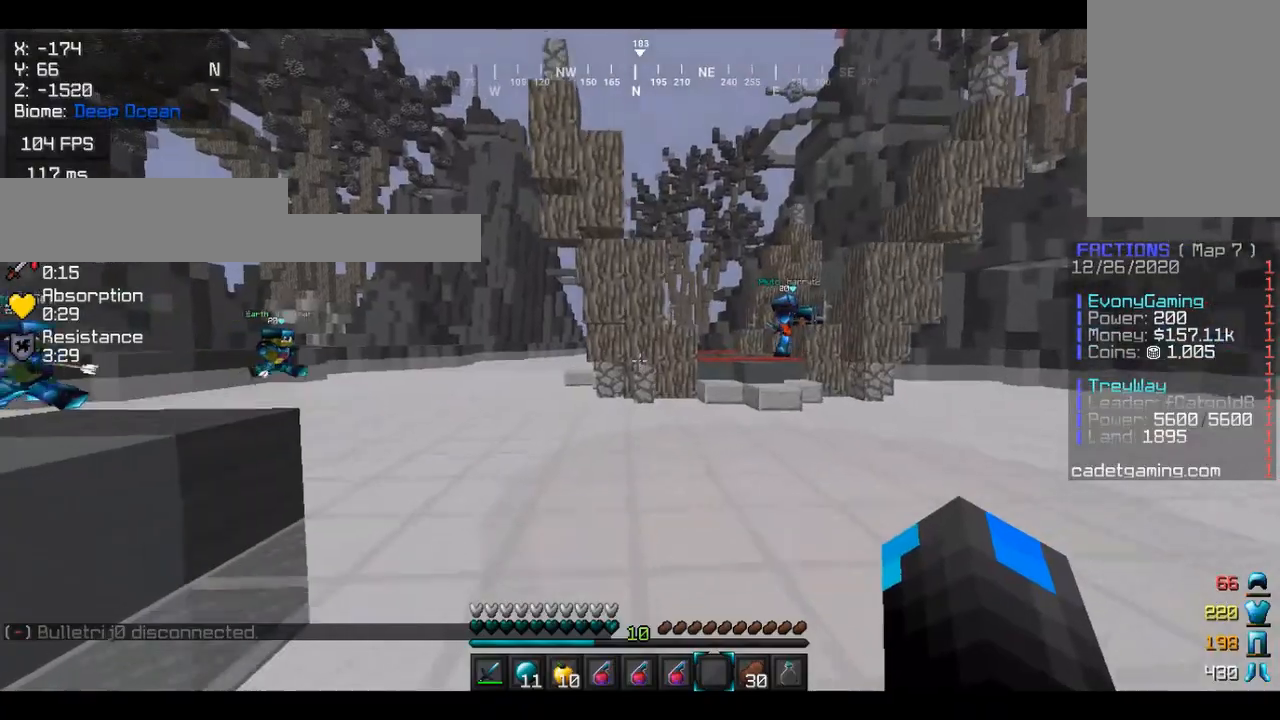
{"keys": ["w"], "mouse": [], "events": []}
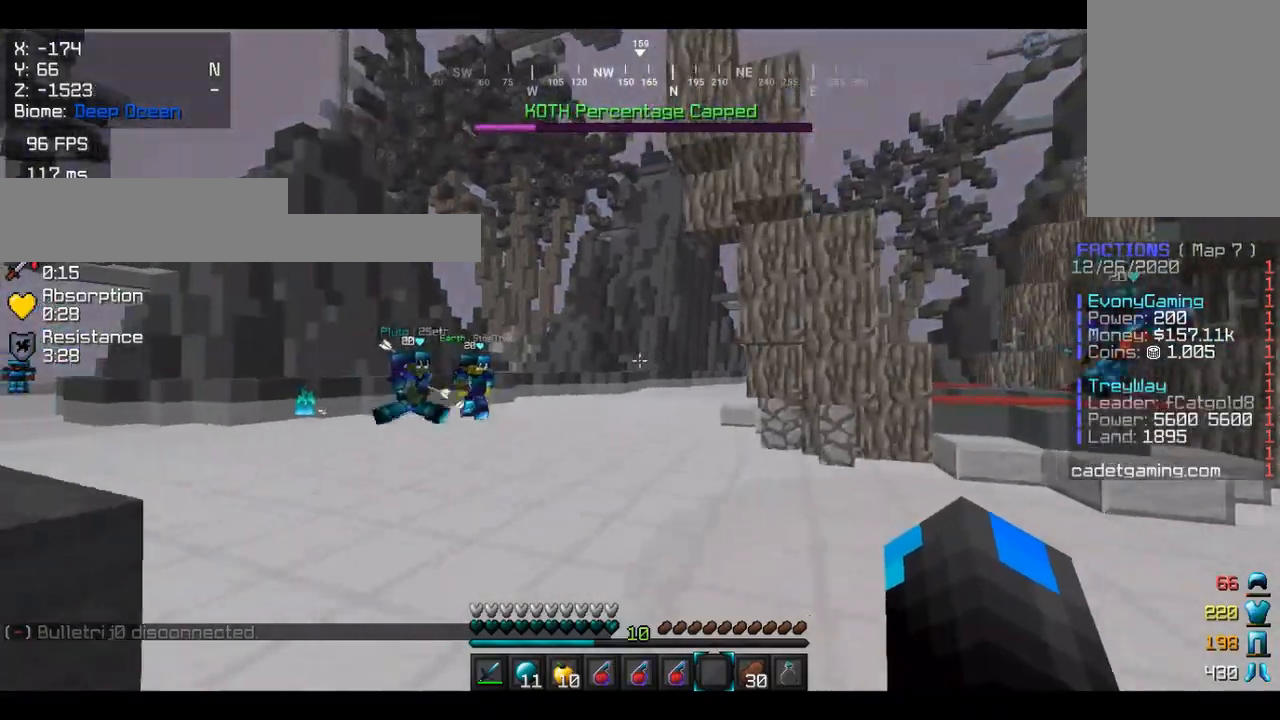
{"keys": ["w"], "mouse": [], "events": [[33, "d", "down"], [467, "d", "up"]]}
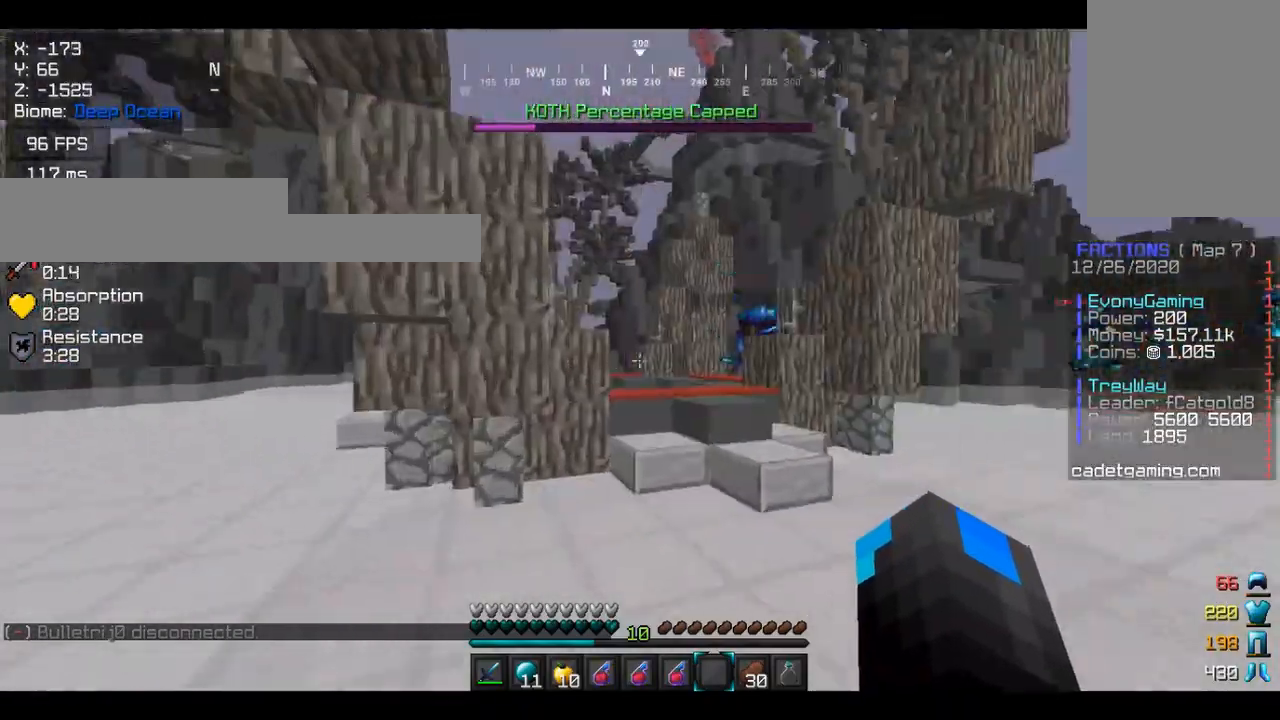
{"keys": ["w"], "mouse": [], "events": []}
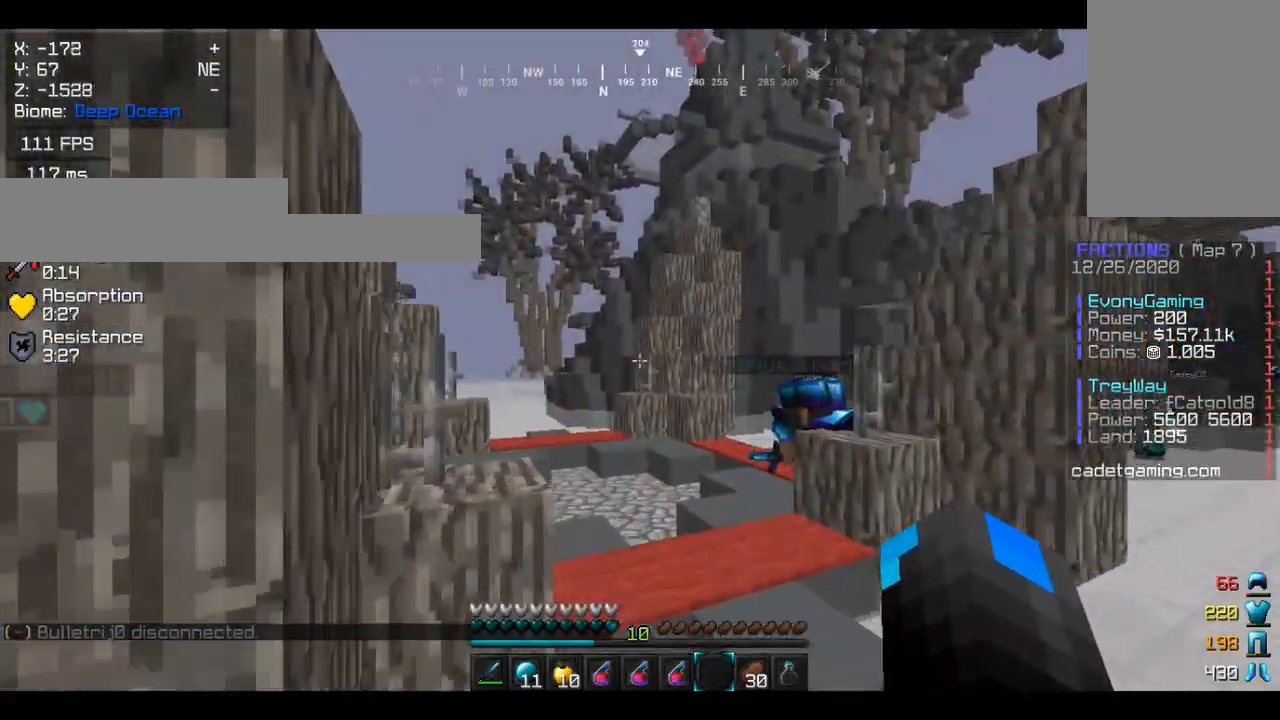
{"keys": ["w"], "mouse": [], "events": []}
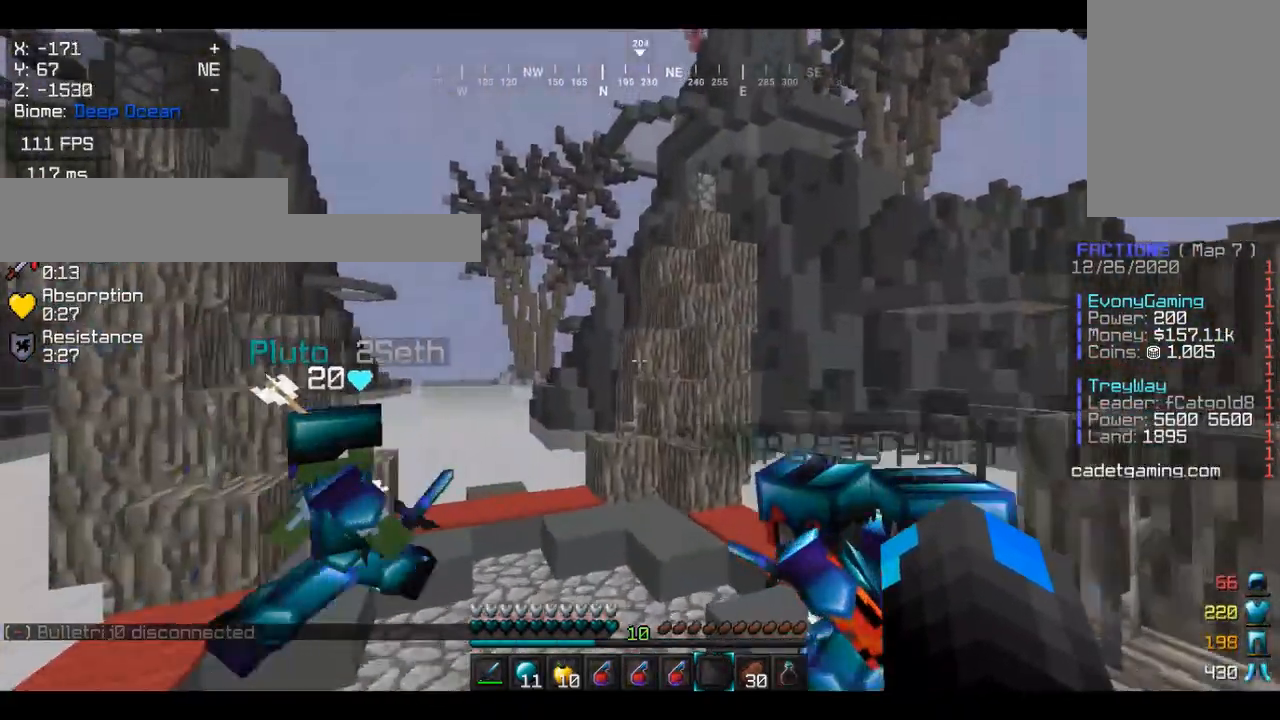
{"keys": ["a"], "mouse": [], "events": [[167, "a", "down"], [500, "w", "up"]]}
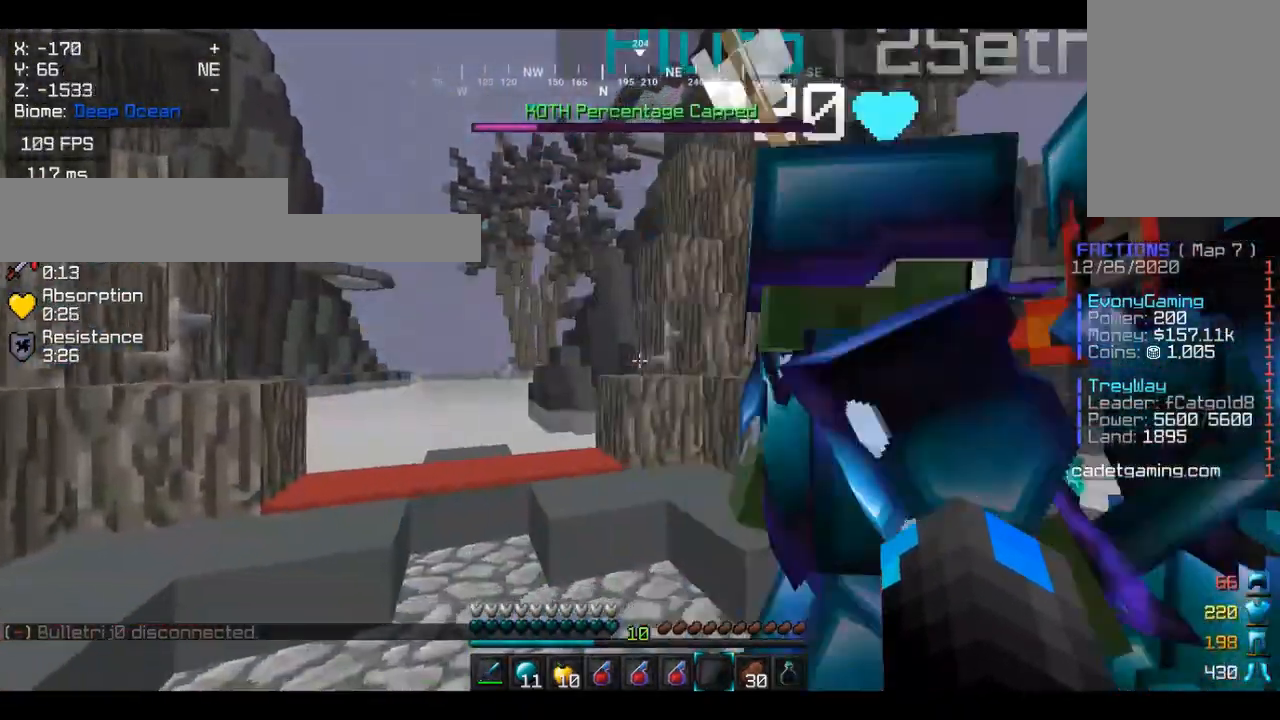
{"keys": [], "mouse": [], "events": [[167, "a", "up"]]}
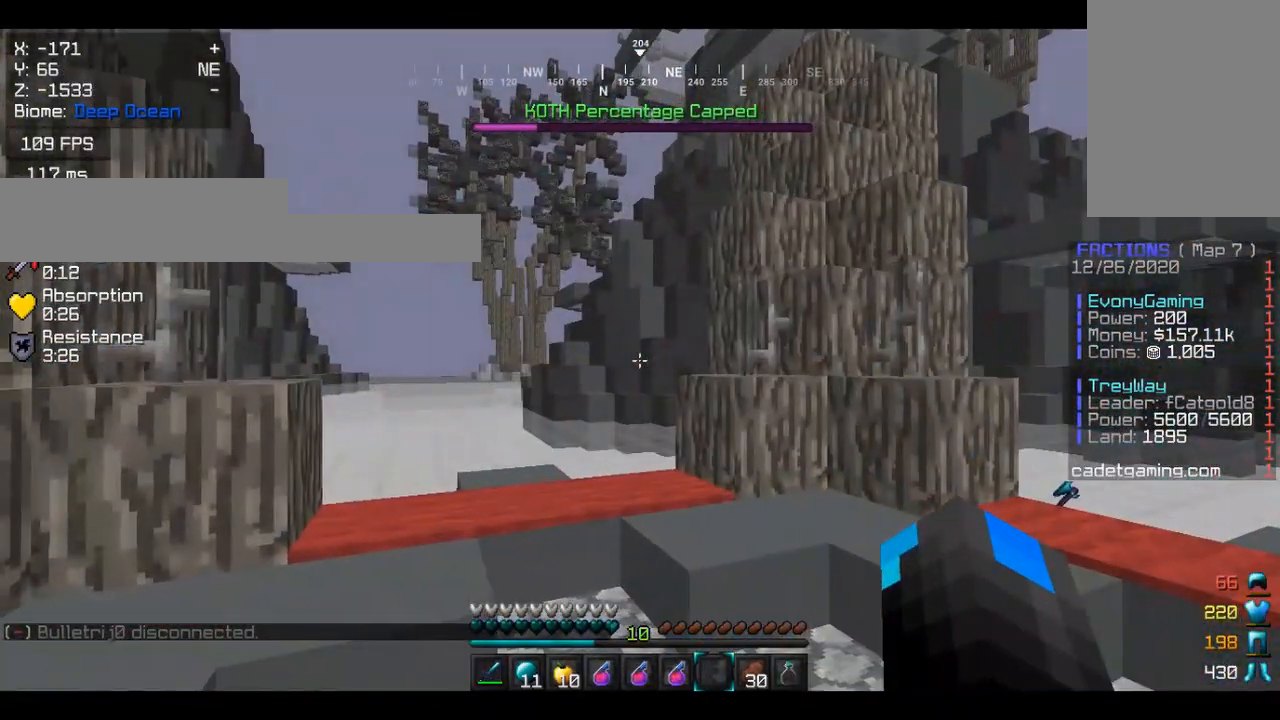
{"keys": [], "mouse": [], "events": []}
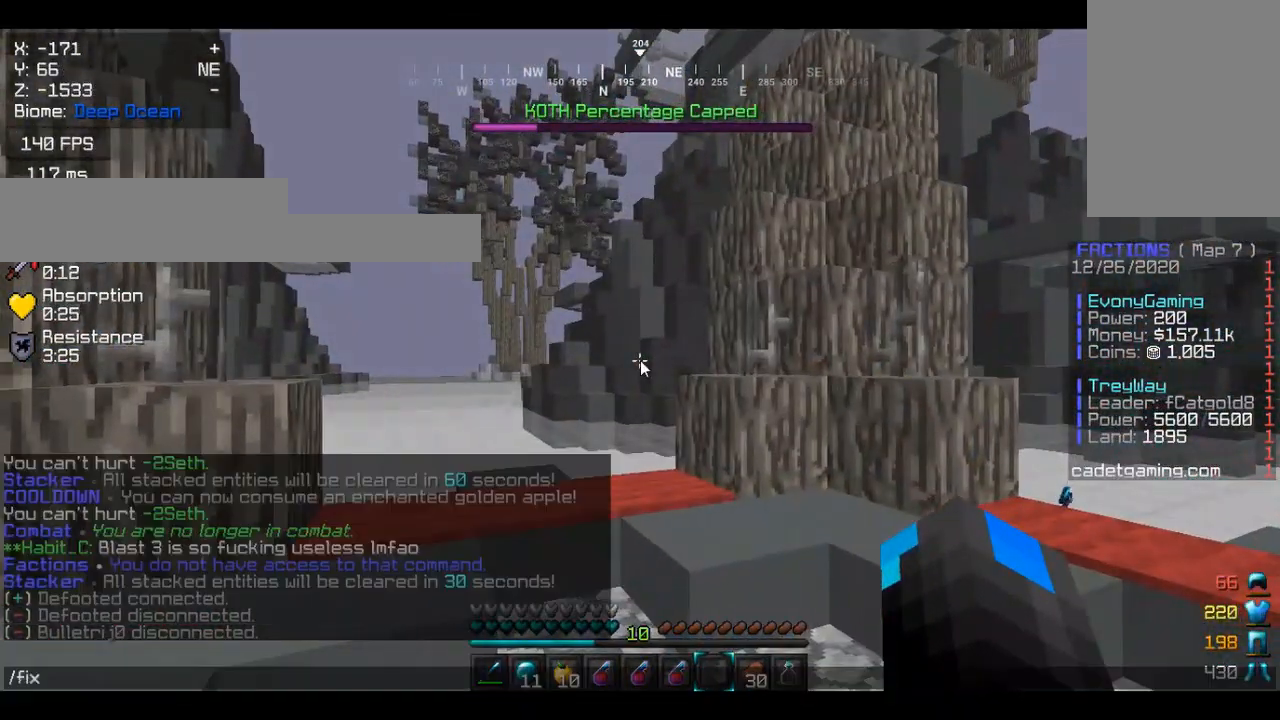
{"keys": [], "mouse": [], "events": []}
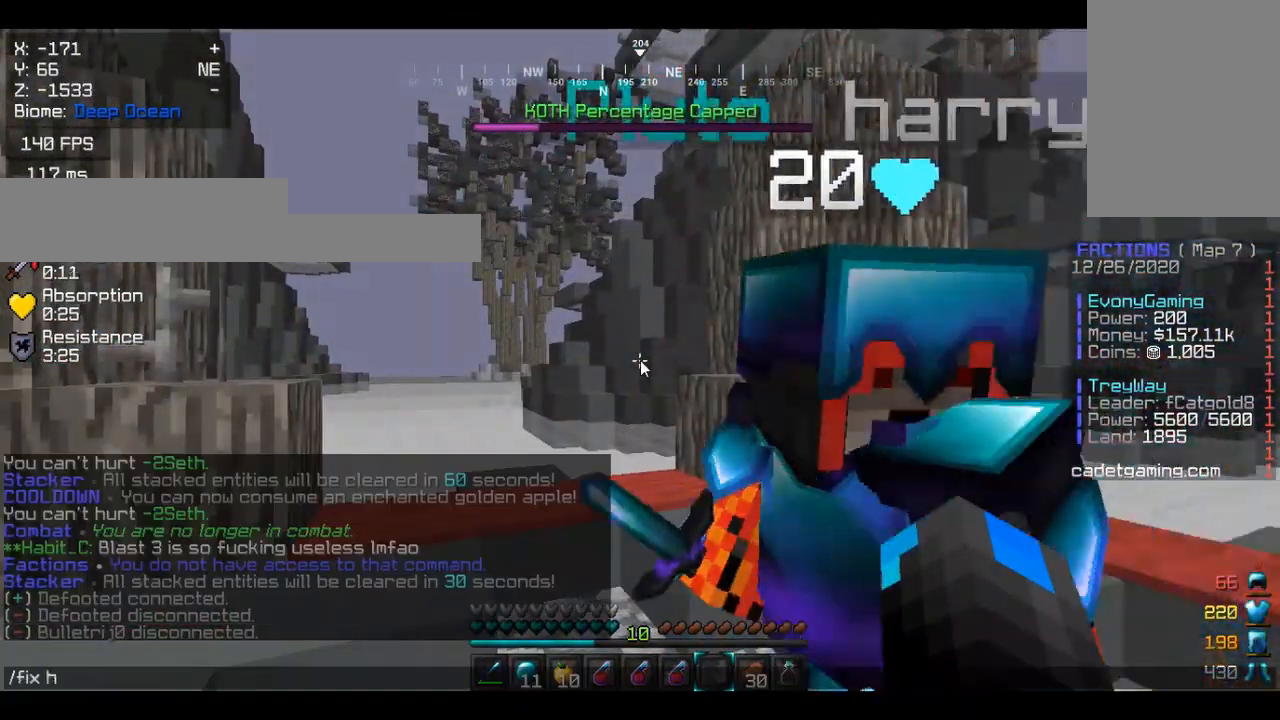
{"keys": [], "mouse": [], "events": []}
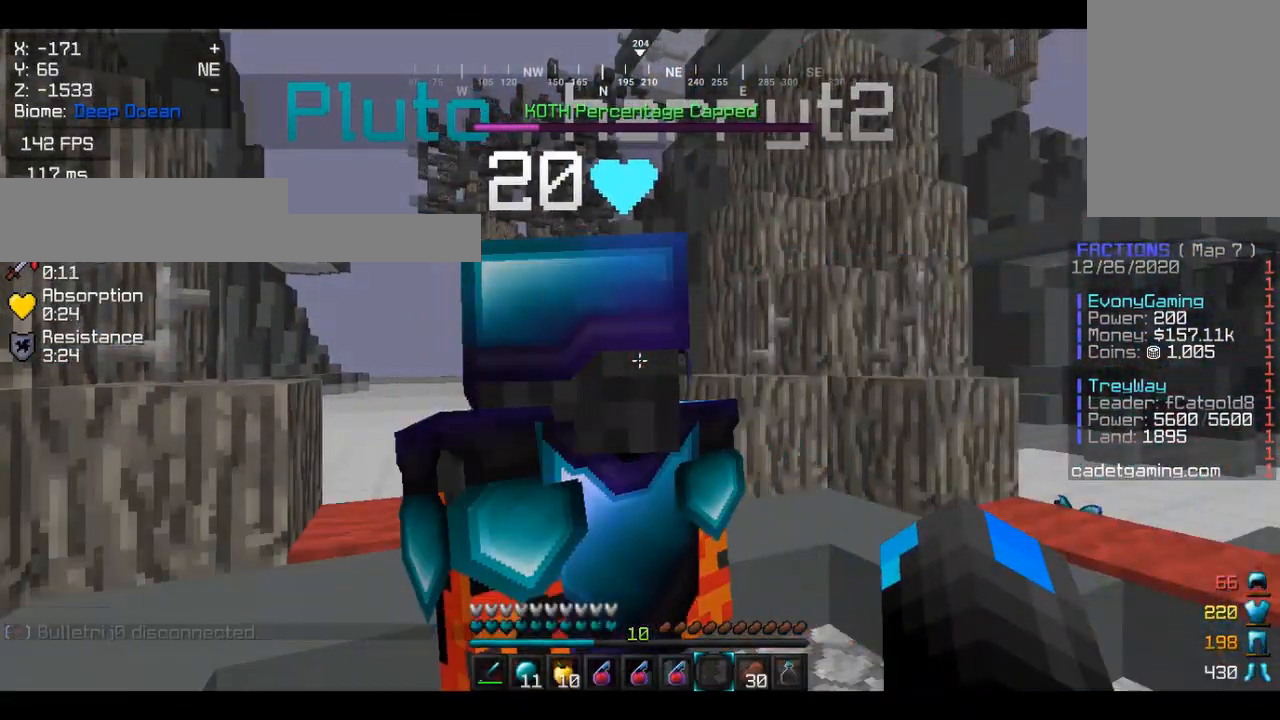
{"keys": ["a", "w"], "mouse": [], "events": [[400, "a", "down"], [467, "w", "down"]]}
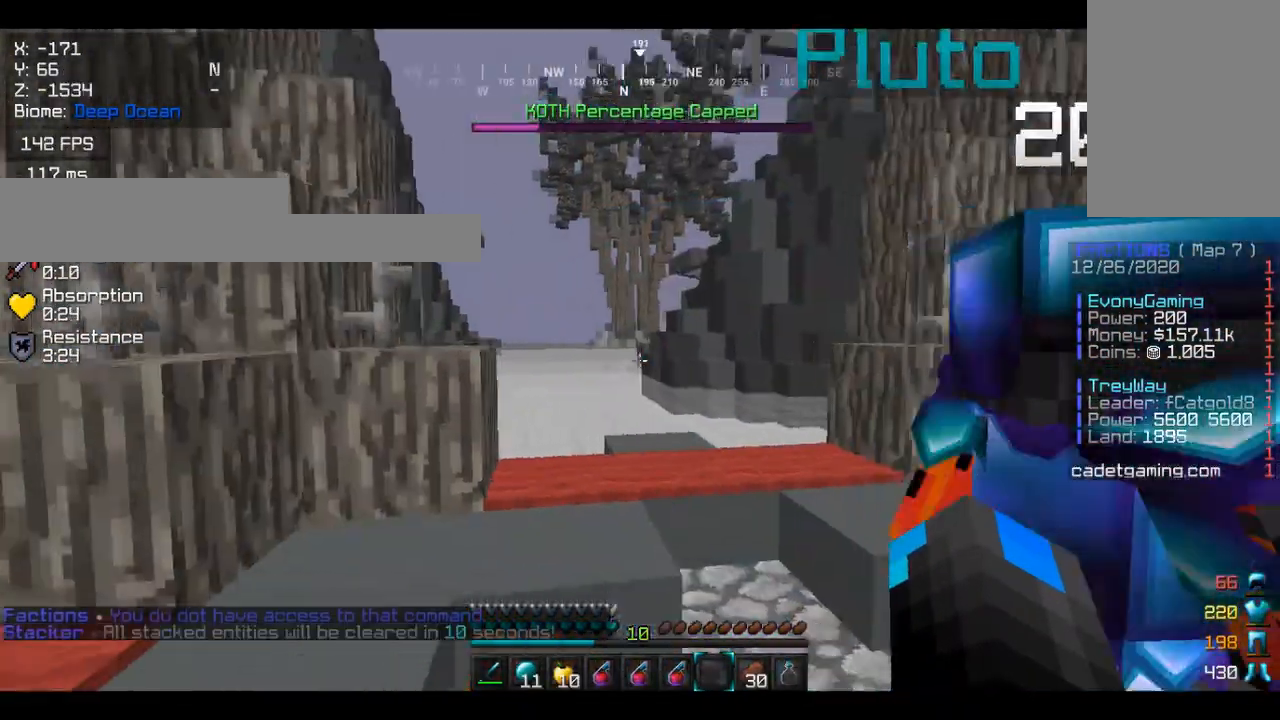
{"keys": [], "mouse": [], "events": [[300, "a", "up"], [400, "w", "up"]]}
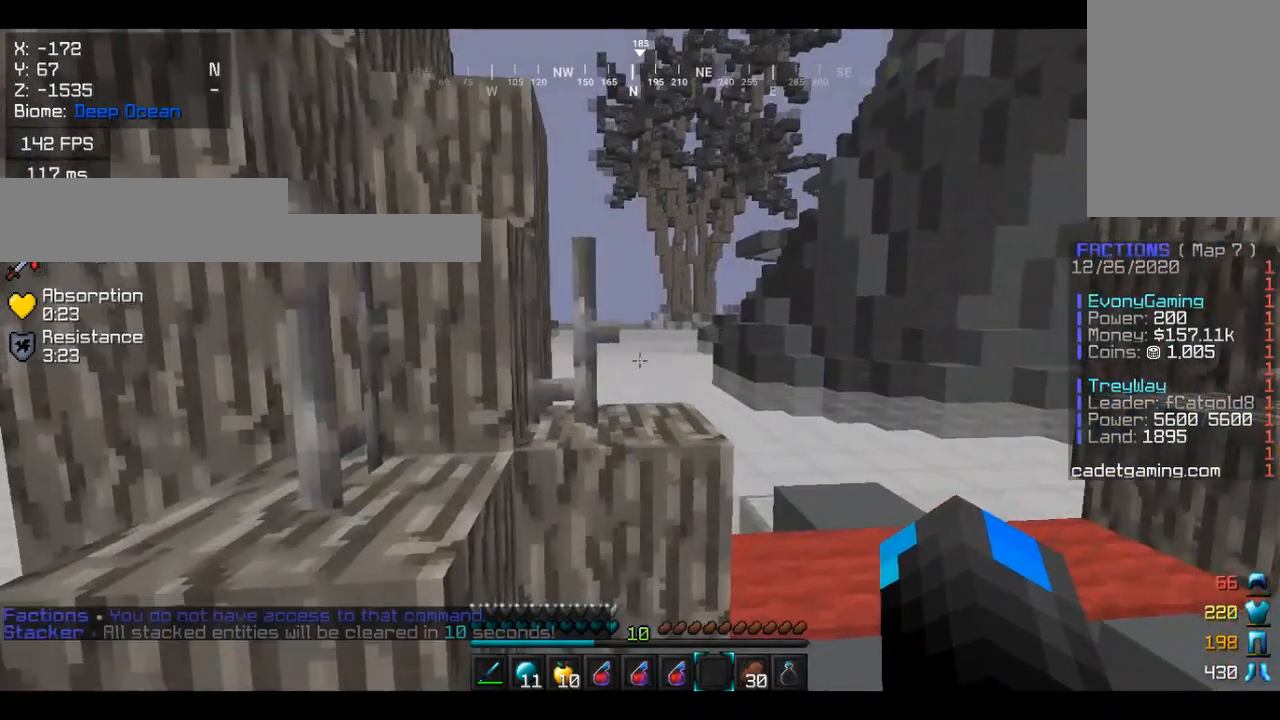
{"keys": [], "mouse": [], "events": [[133, "w", "down"], [467, "w", "up"]]}
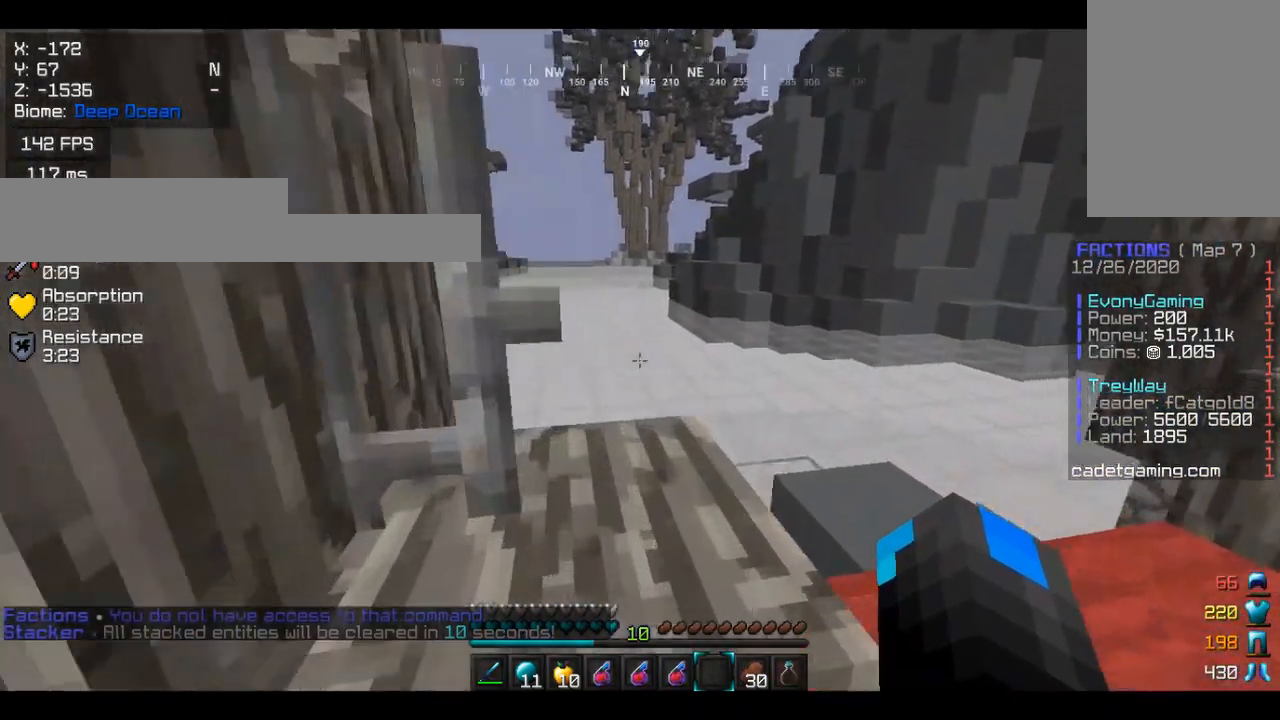
{"keys": ["s"], "mouse": [], "events": [[433, "s", "down"]]}
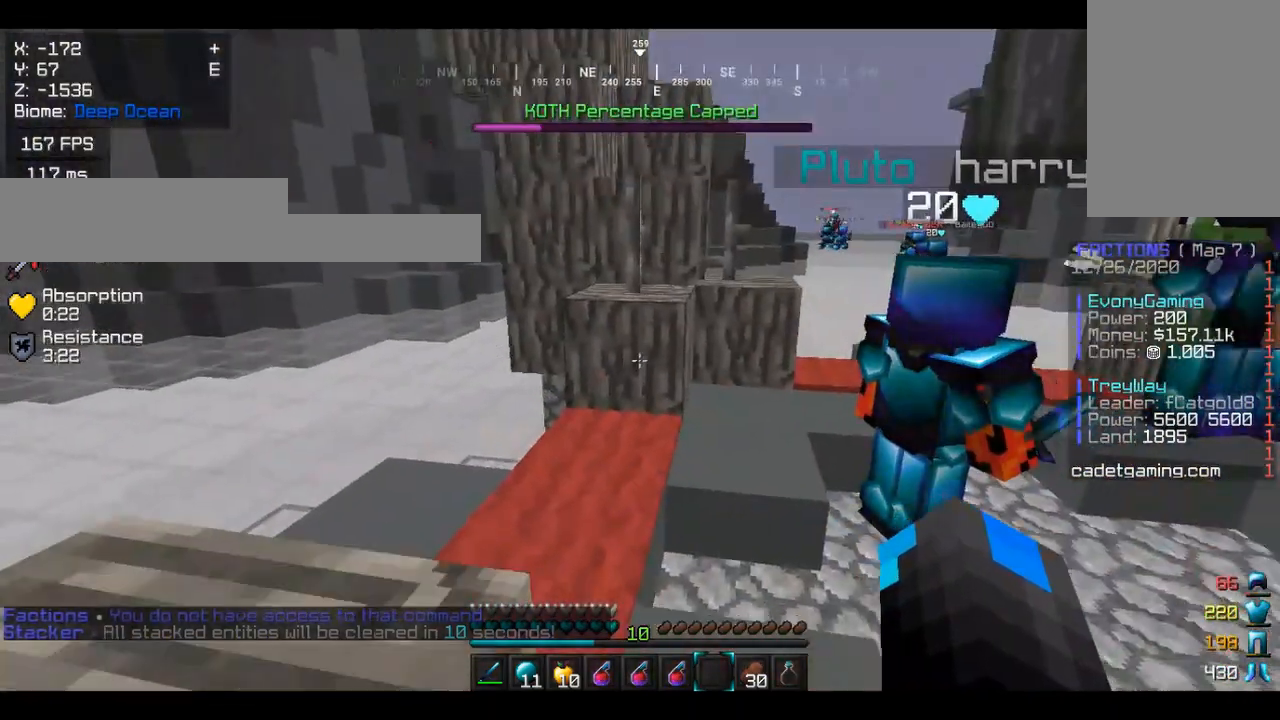
{"keys": [], "mouse": [], "events": [[67, "s", "up"]]}